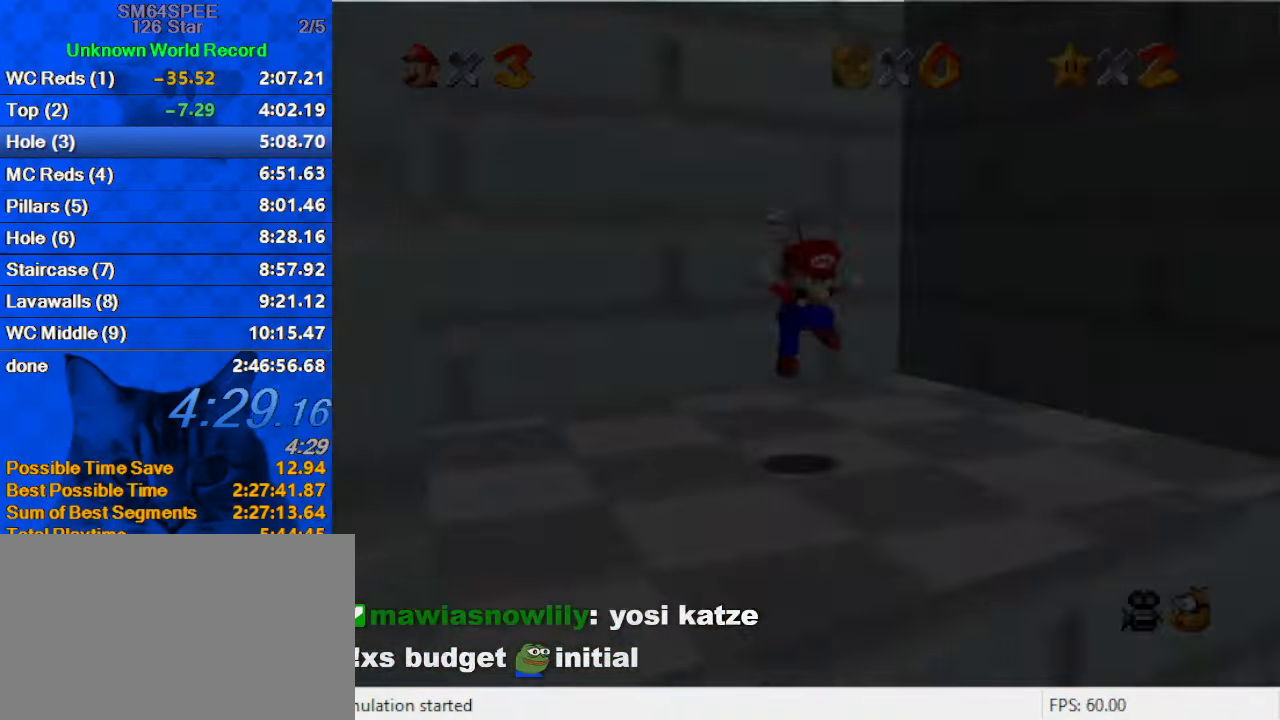
Gameplay with keyboard; each line is a JSON object with the keys held at the frame after it. "events" lists presses ("down") and releases ("up") of "a", "c", "ctrl", "d", "down", "left", "return", "right", "s", "shift", "up", "w", "x" and "y" between this image and that frame as [ms after this image, input, new state], when the widget could be followed in between. No other keys are recorded. Mouse input is not recorded.
{"keys": ["up"], "events": [[33, "a", "up"], [100, "down", "up"], [133, "a", "down"], [233, "a", "up"], [433, "up", "down"], [467, "right", "up"]]}
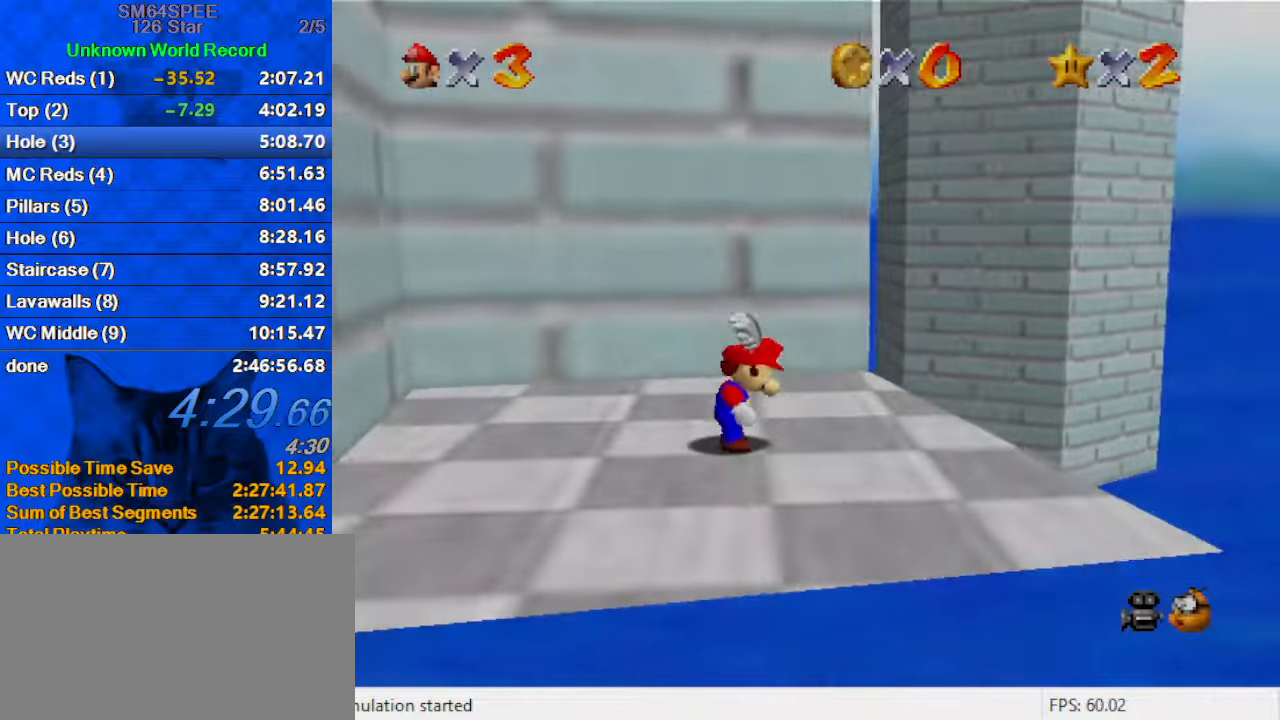
{"keys": ["down", "right"], "events": [[233, "right", "down"], [233, "shift", "down"], [300, "ctrl", "down"], [300, "up", "up"], [433, "ctrl", "up"], [433, "down", "down"], [433, "shift", "up"]]}
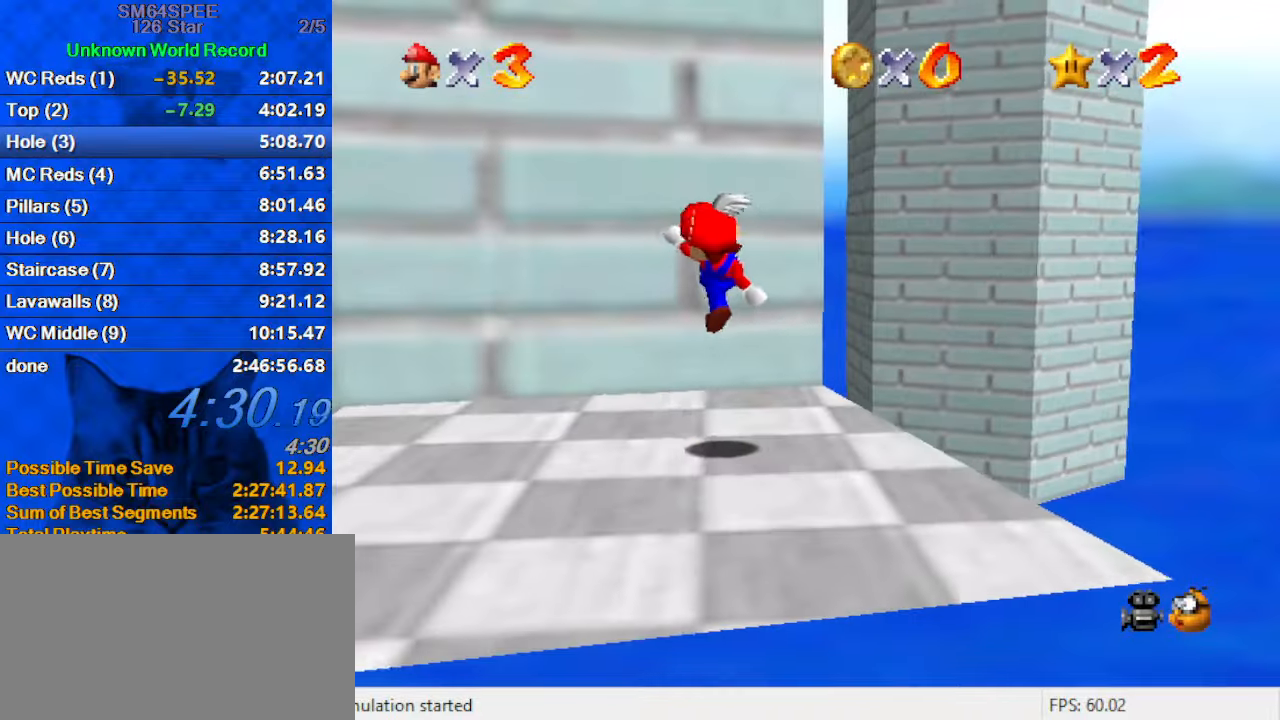
{"keys": ["right", "up"], "events": [[67, "down", "up"], [267, "shift", "down"], [267, "up", "down"], [433, "shift", "up"]]}
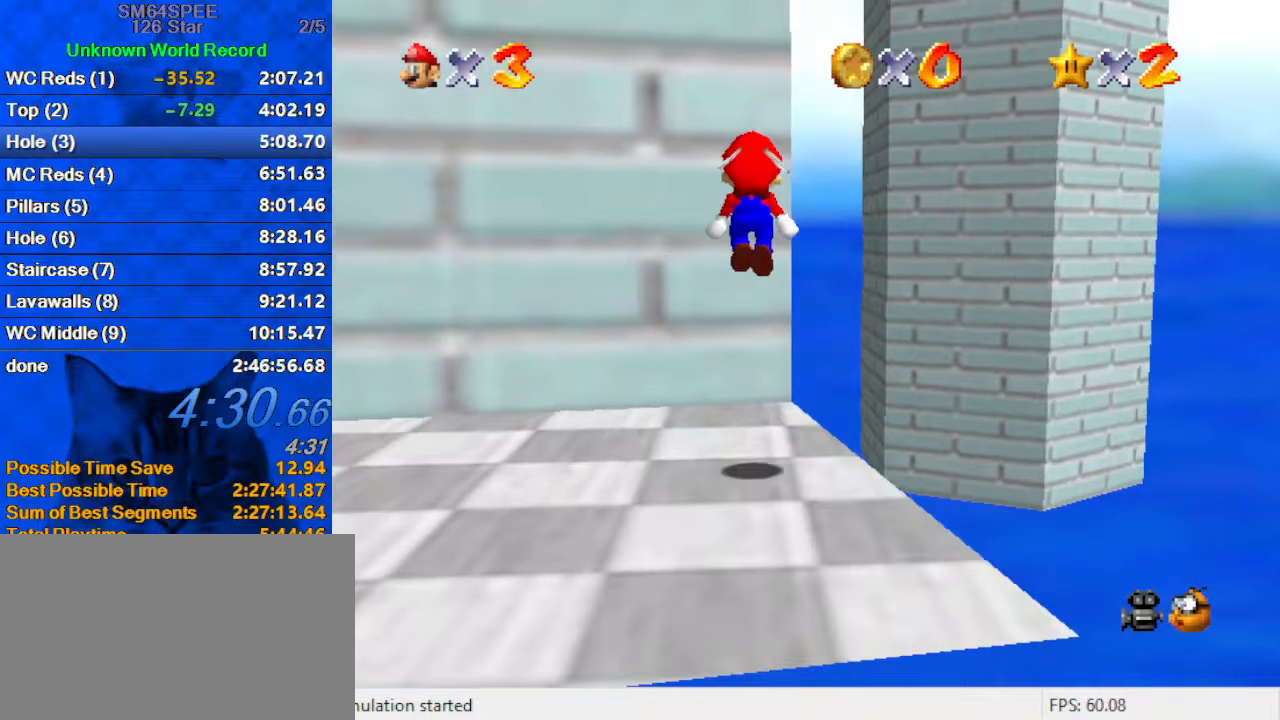
{"keys": ["right", "shift", "up"], "events": [[467, "right", "up"], [500, "right", "down"], [500, "shift", "down"]]}
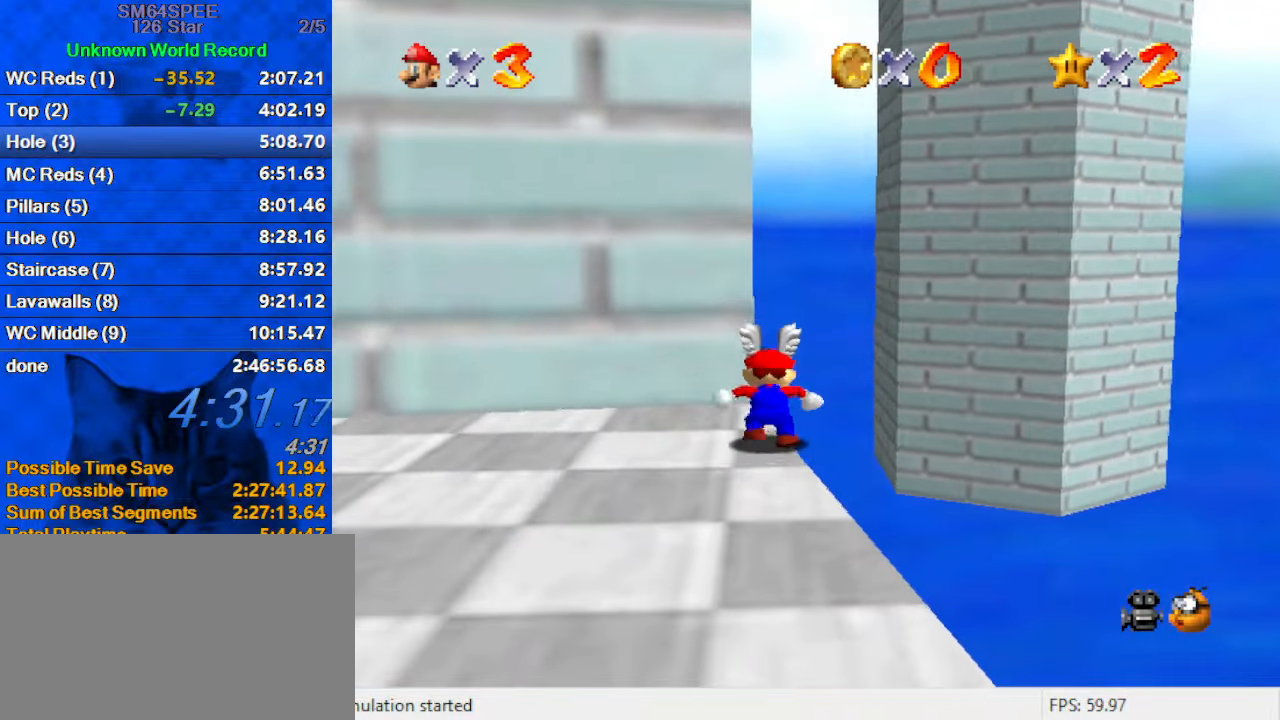
{"keys": ["shift", "up"], "events": [[300, "right", "up"], [367, "c", "down"], [467, "c", "up"]]}
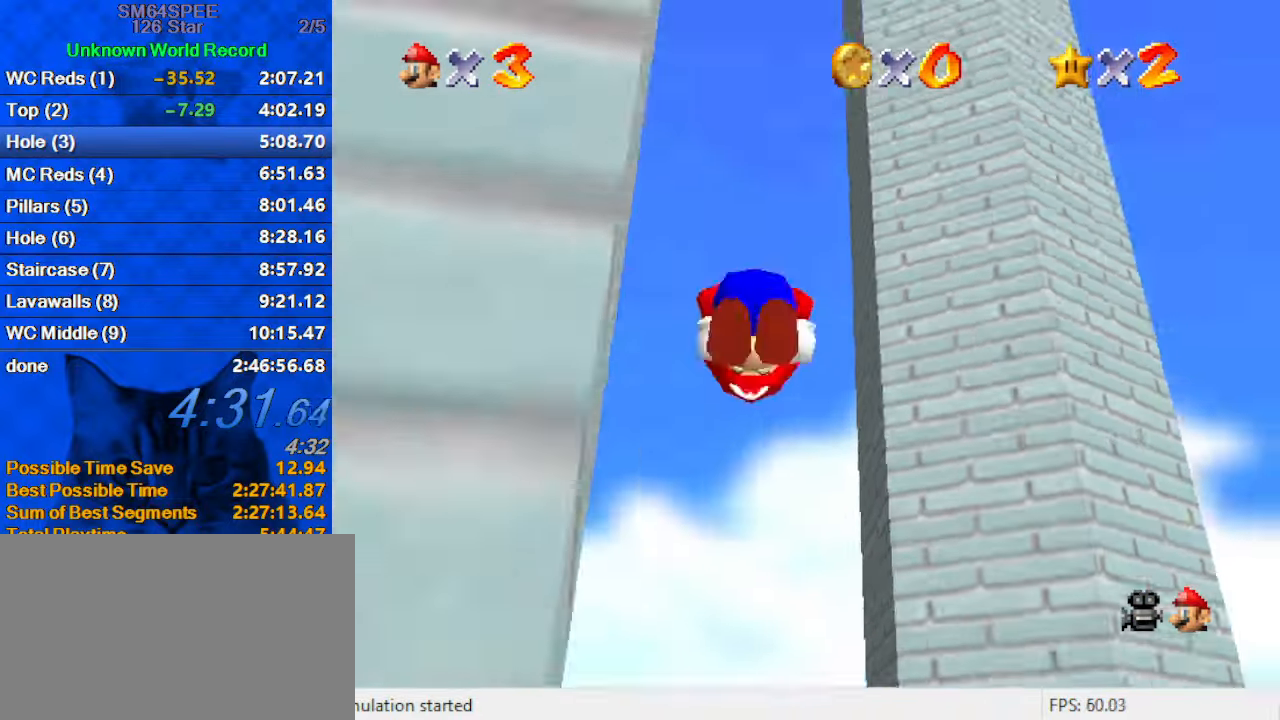
{"keys": ["d", "left"], "events": [[267, "d", "down"], [333, "left", "down"], [433, "shift", "up"], [500, "up", "up"]]}
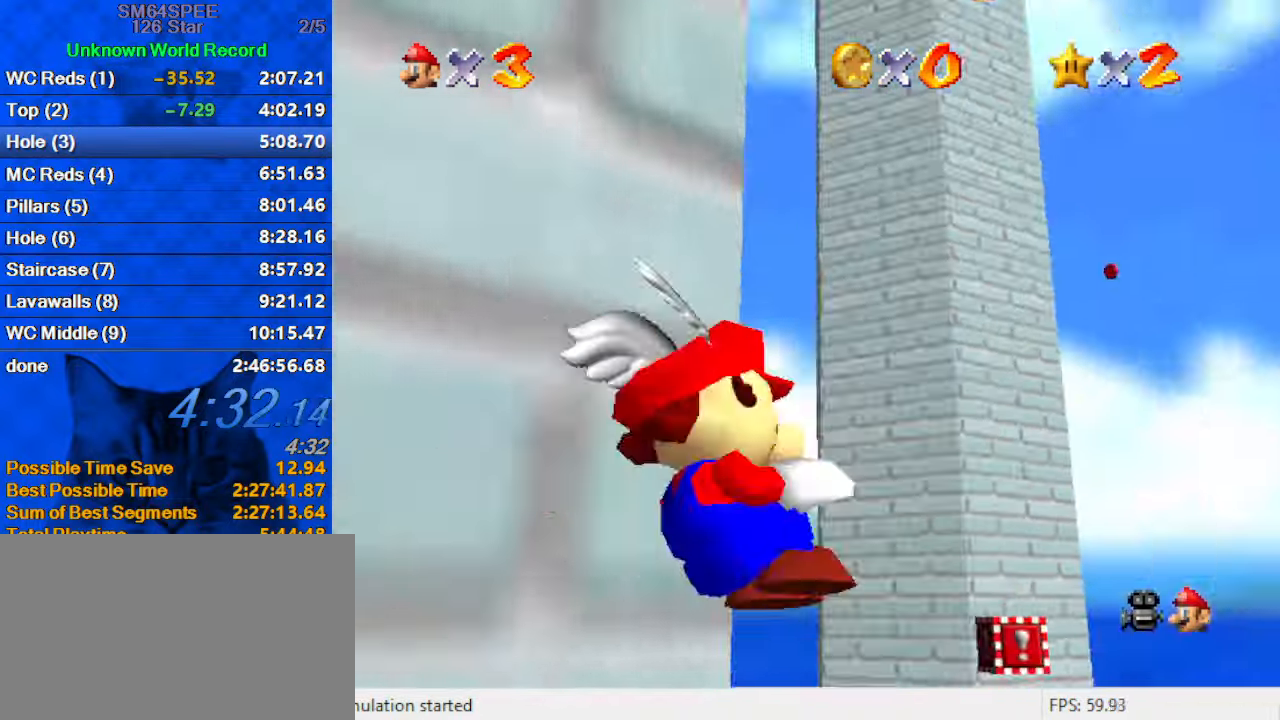
{"keys": ["left"], "events": [[467, "d", "up"]]}
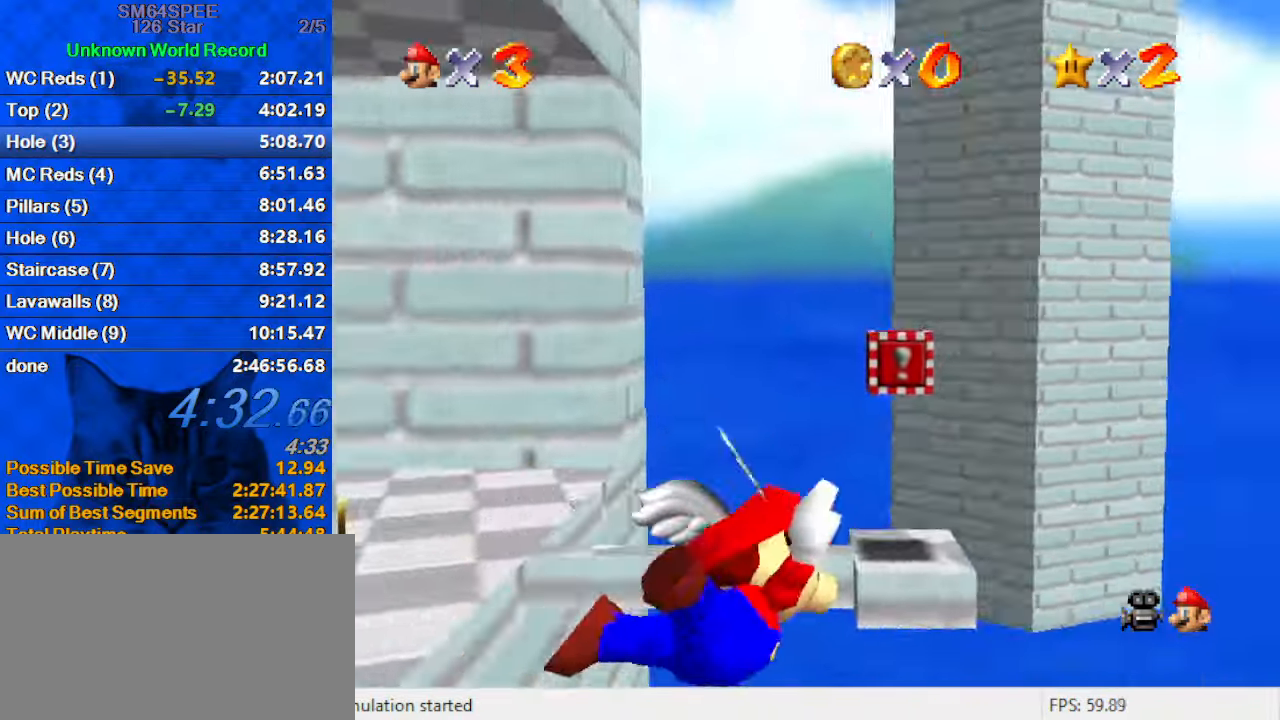
{"keys": ["left", "up"], "events": [[467, "up", "down"]]}
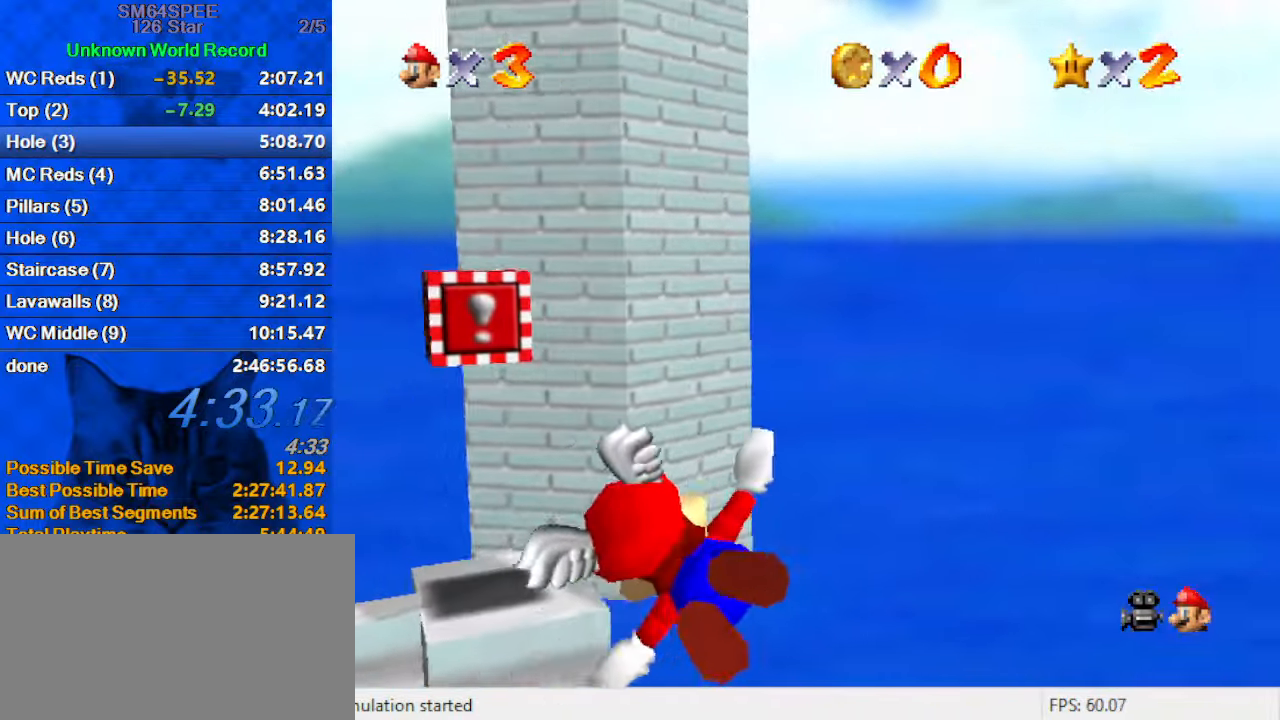
{"keys": ["down", "right"], "events": [[133, "left", "up"], [133, "up", "up"], [433, "down", "down"], [433, "right", "down"]]}
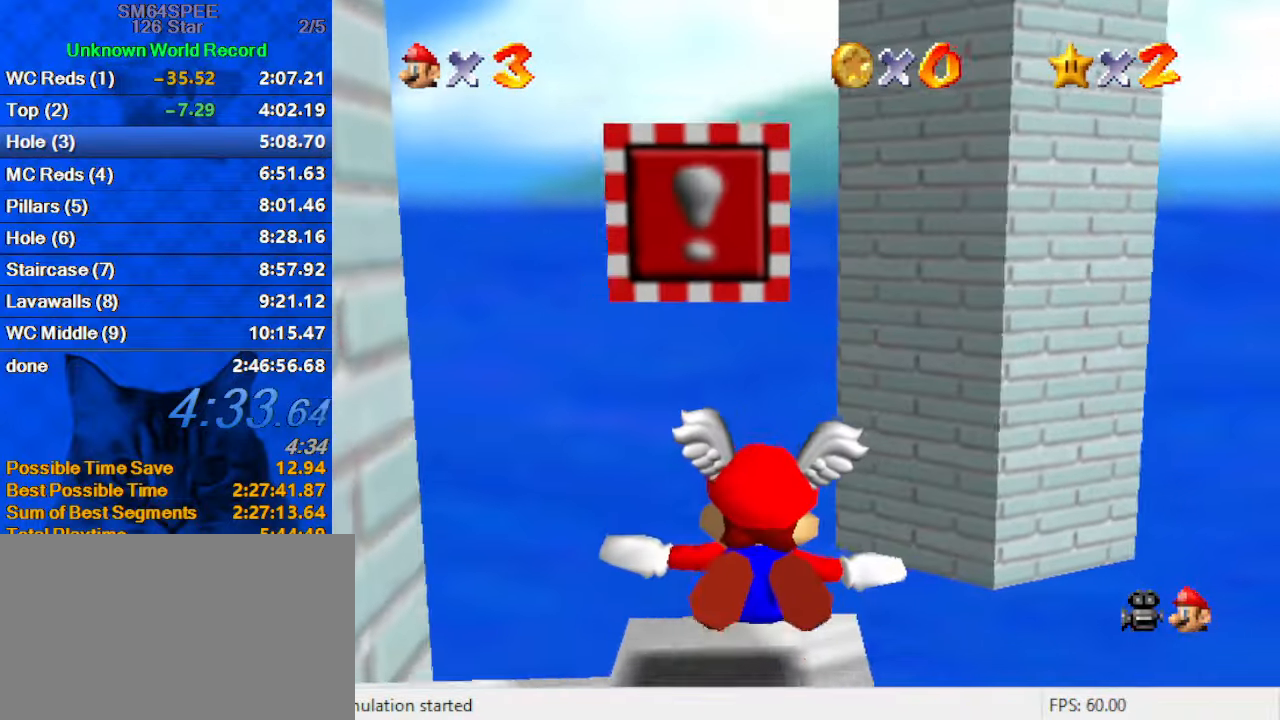
{"keys": ["d", "left"], "events": [[67, "right", "up"], [100, "down", "up"], [167, "d", "down"], [333, "left", "down"], [400, "down", "down"], [500, "down", "up"]]}
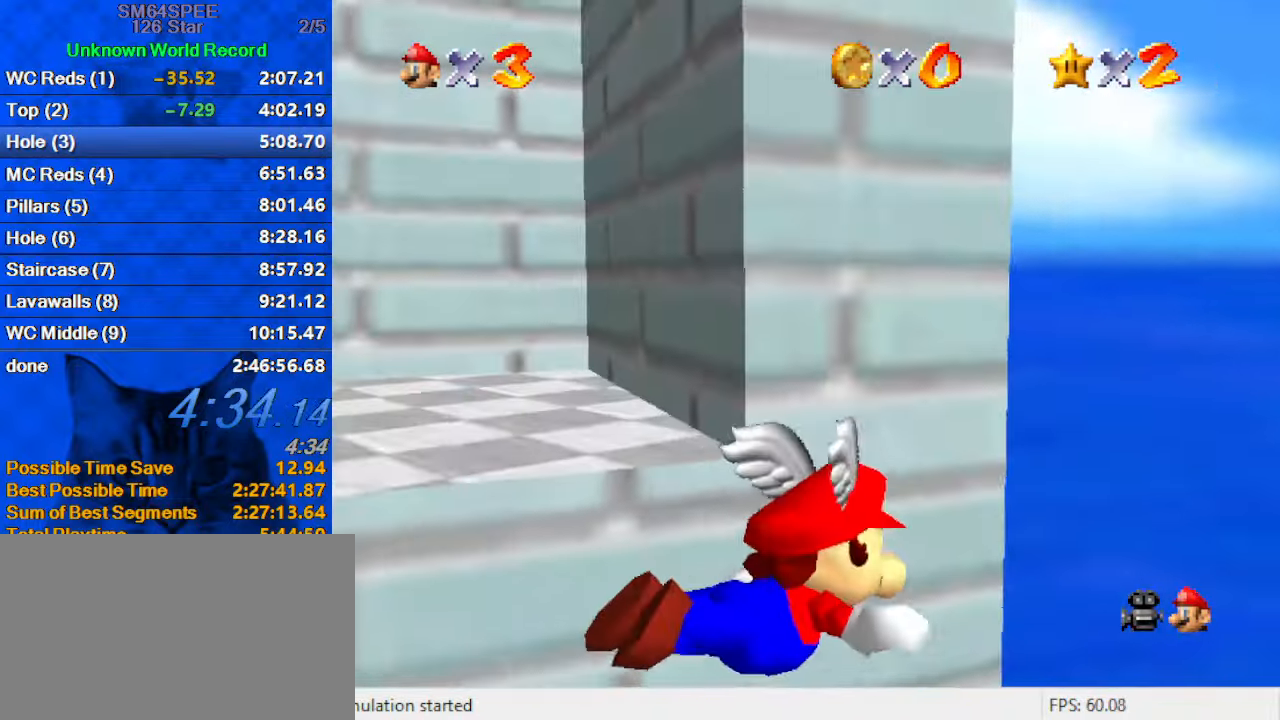
{"keys": ["d", "down", "left"], "events": [[467, "down", "down"]]}
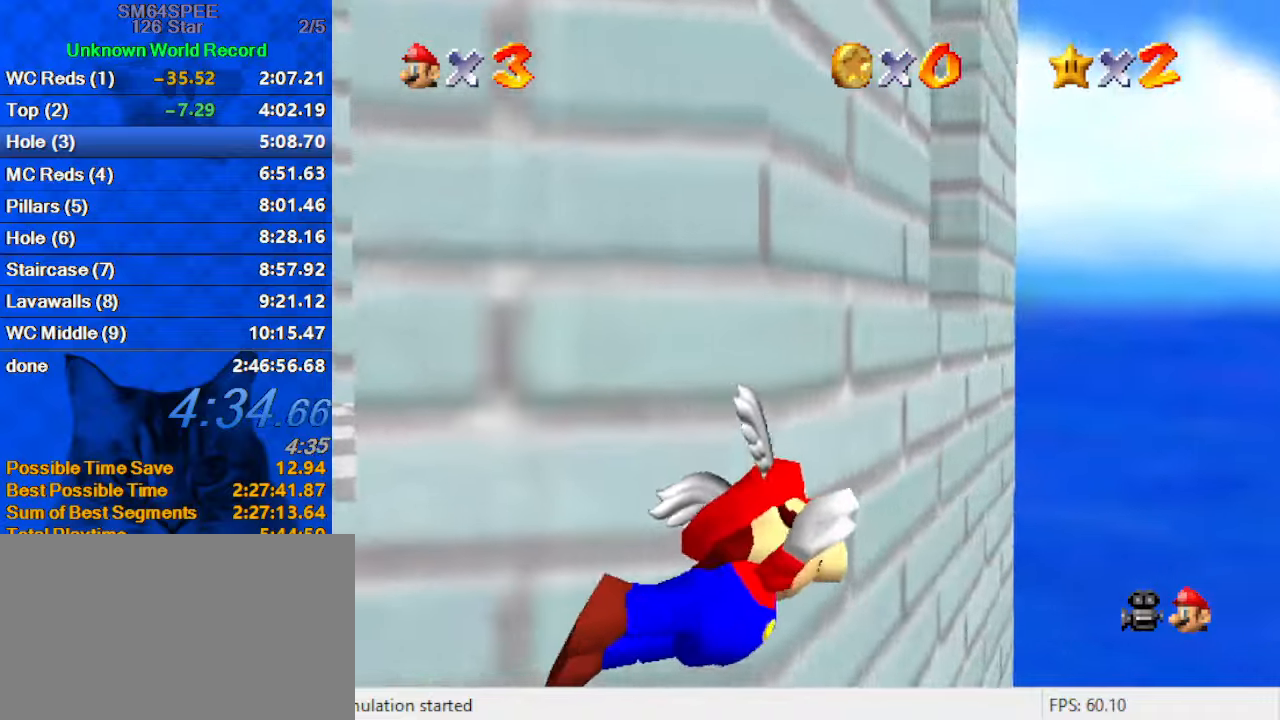
{"keys": [], "events": [[134, "down", "up"], [167, "d", "up"], [400, "left", "up"]]}
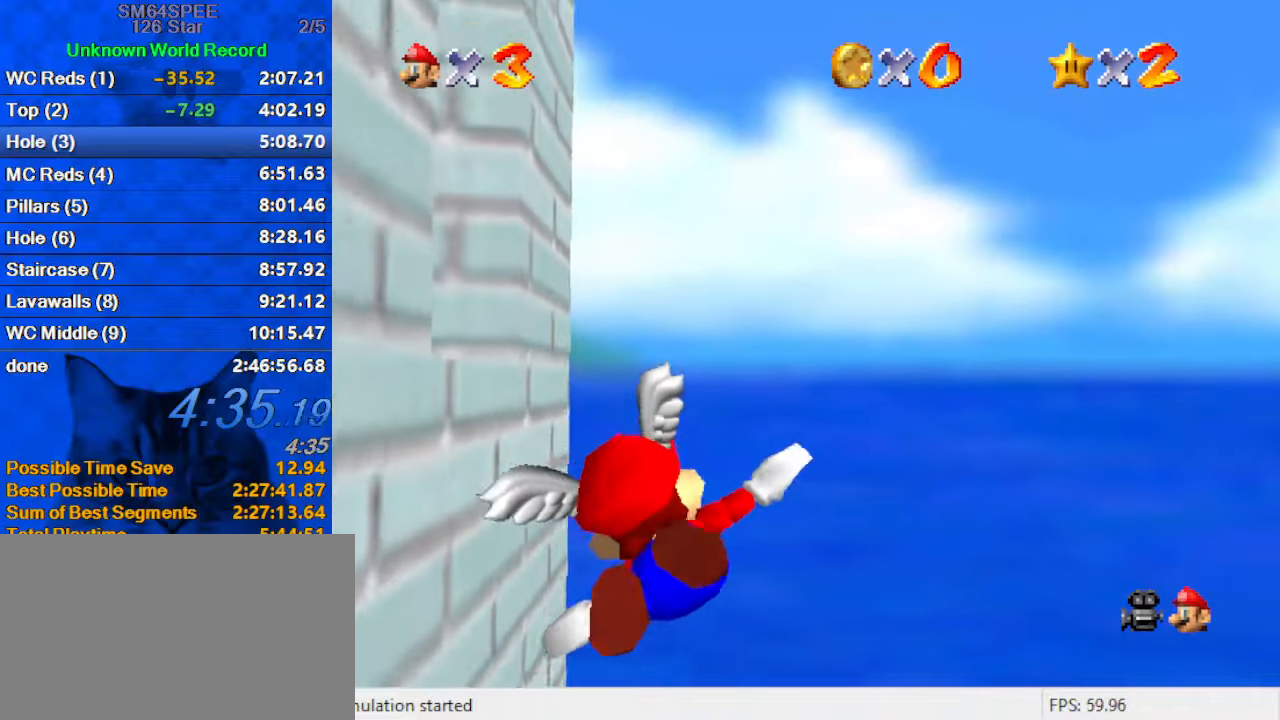
{"keys": [], "events": [[67, "left", "down"], [100, "down", "down"], [234, "left", "up"], [367, "down", "up"]]}
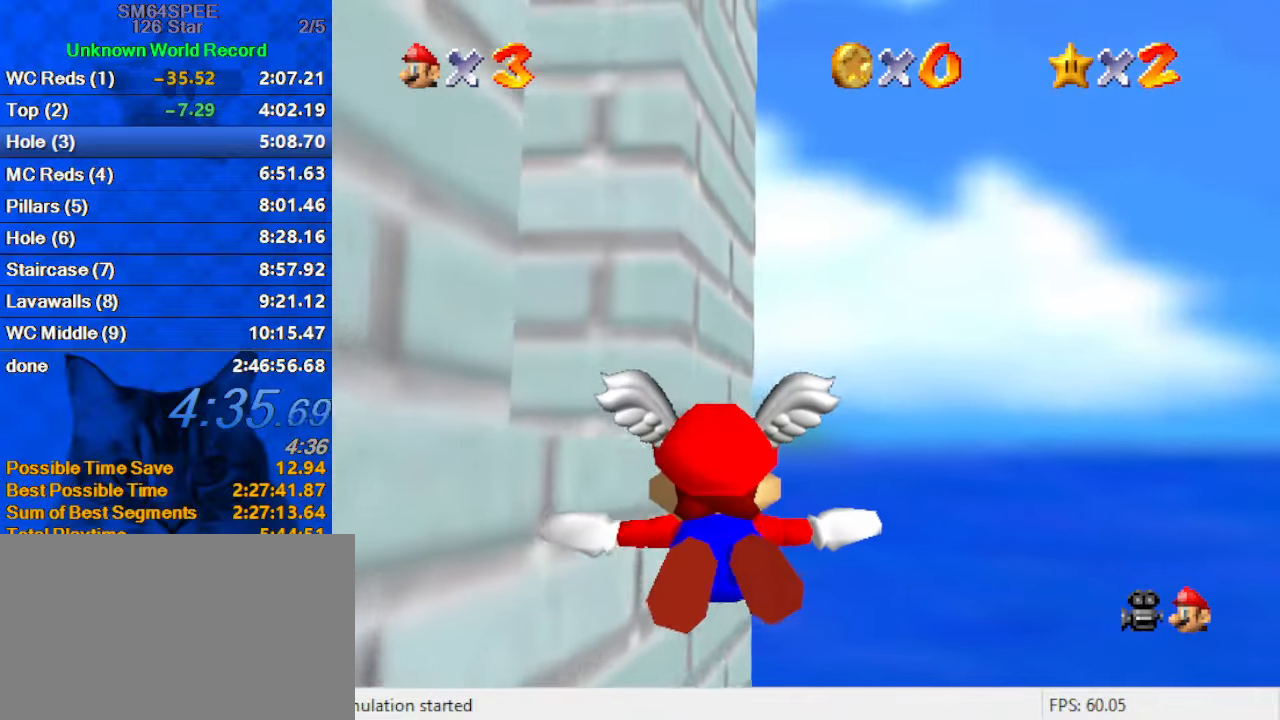
{"keys": ["left", "up"], "events": [[134, "down", "down"], [200, "left", "down"], [367, "down", "up"], [500, "up", "down"]]}
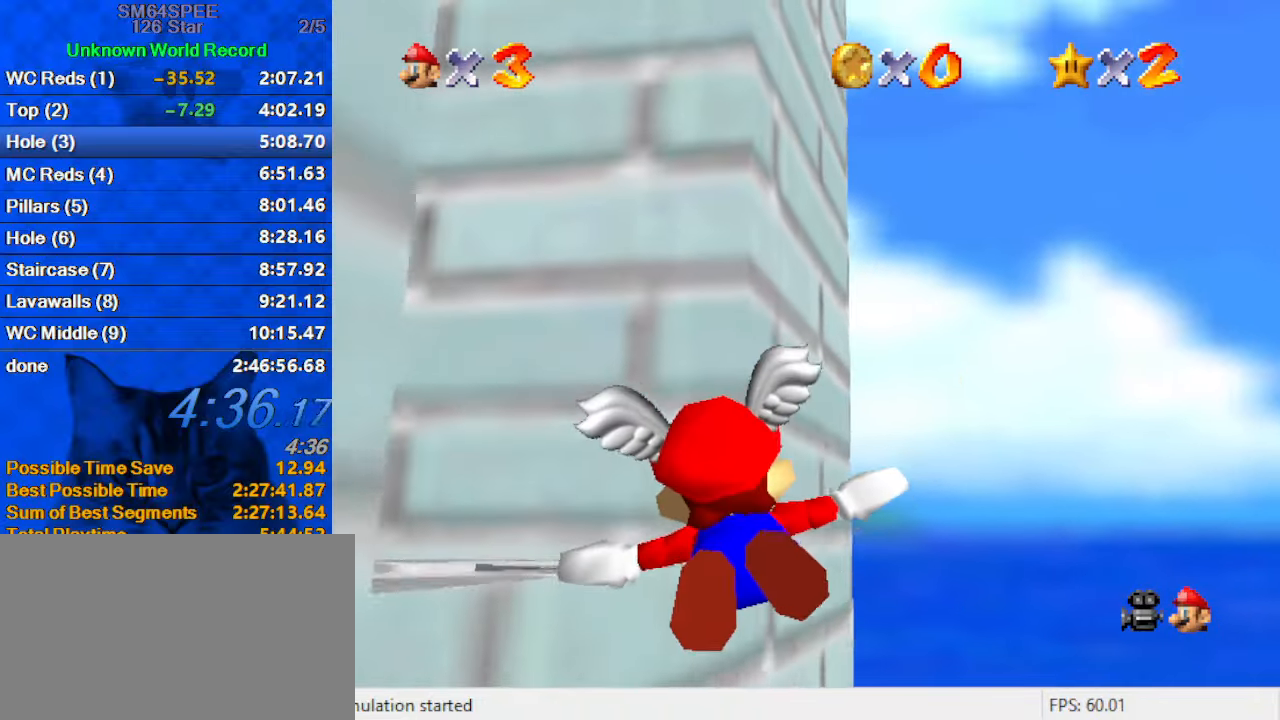
{"keys": ["left", "up"], "events": []}
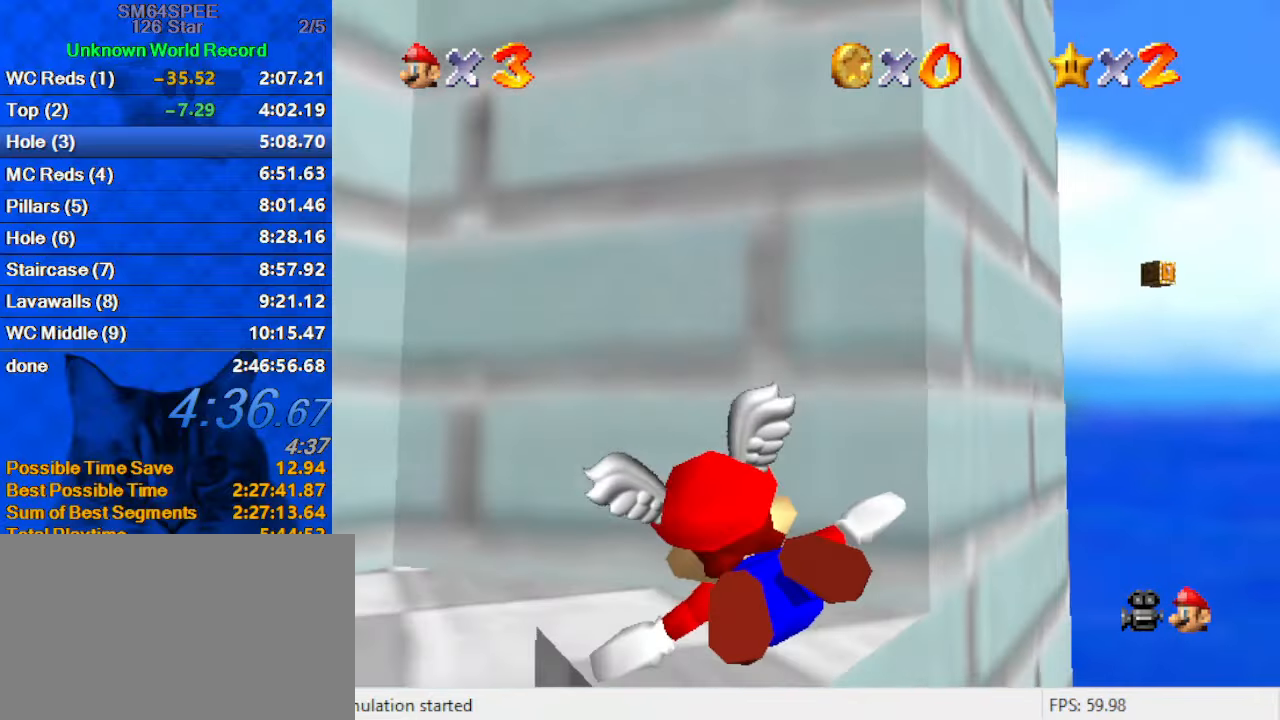
{"keys": ["down", "left"], "events": [[267, "up", "up"], [267, "y", "down"], [367, "shift", "down"], [434, "y", "up"], [467, "down", "down"], [467, "shift", "up"]]}
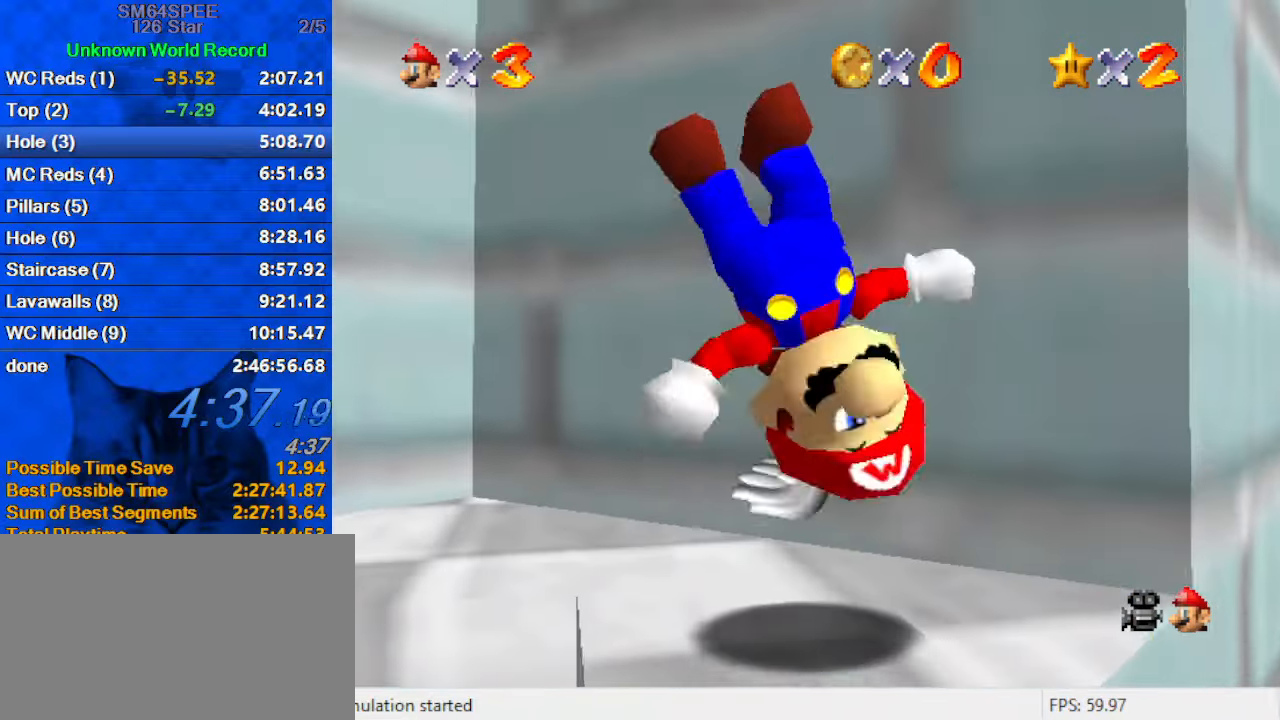
{"keys": ["left", "up"], "events": [[67, "s", "down"], [100, "d", "down"], [200, "d", "up"], [200, "down", "up"], [200, "s", "up"], [434, "up", "down"]]}
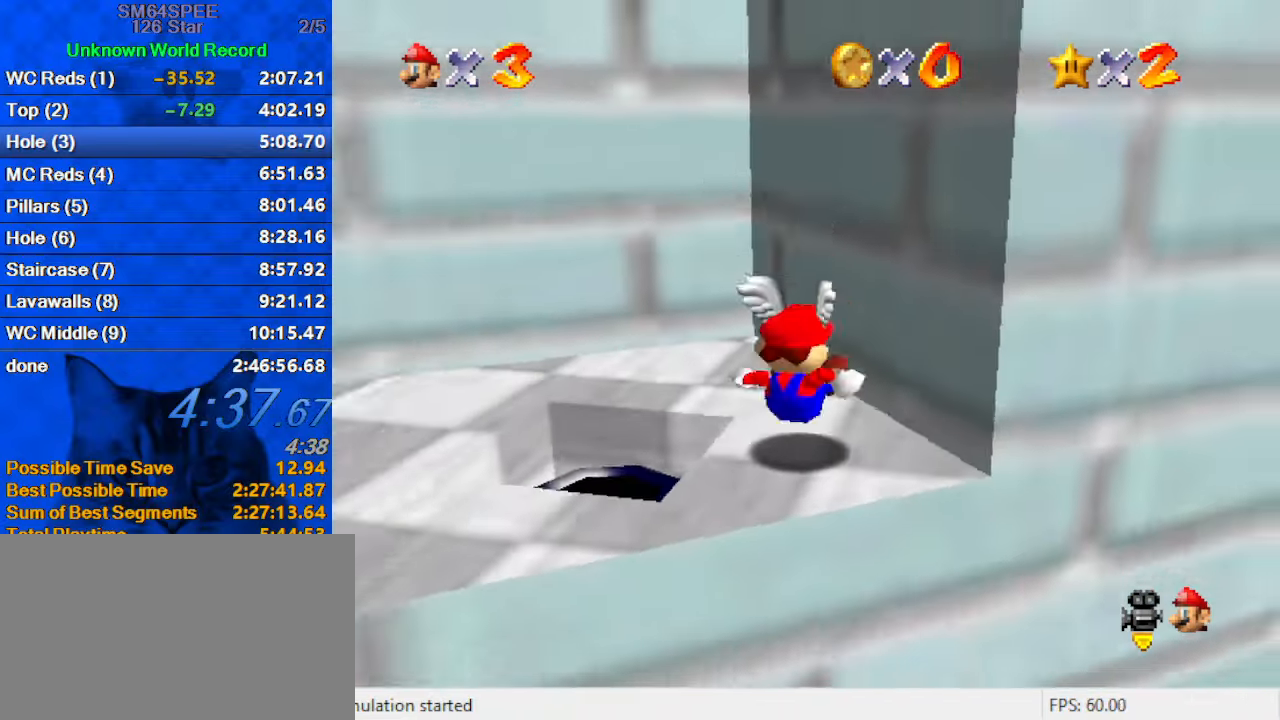
{"keys": ["left"], "events": [[367, "up", "up"]]}
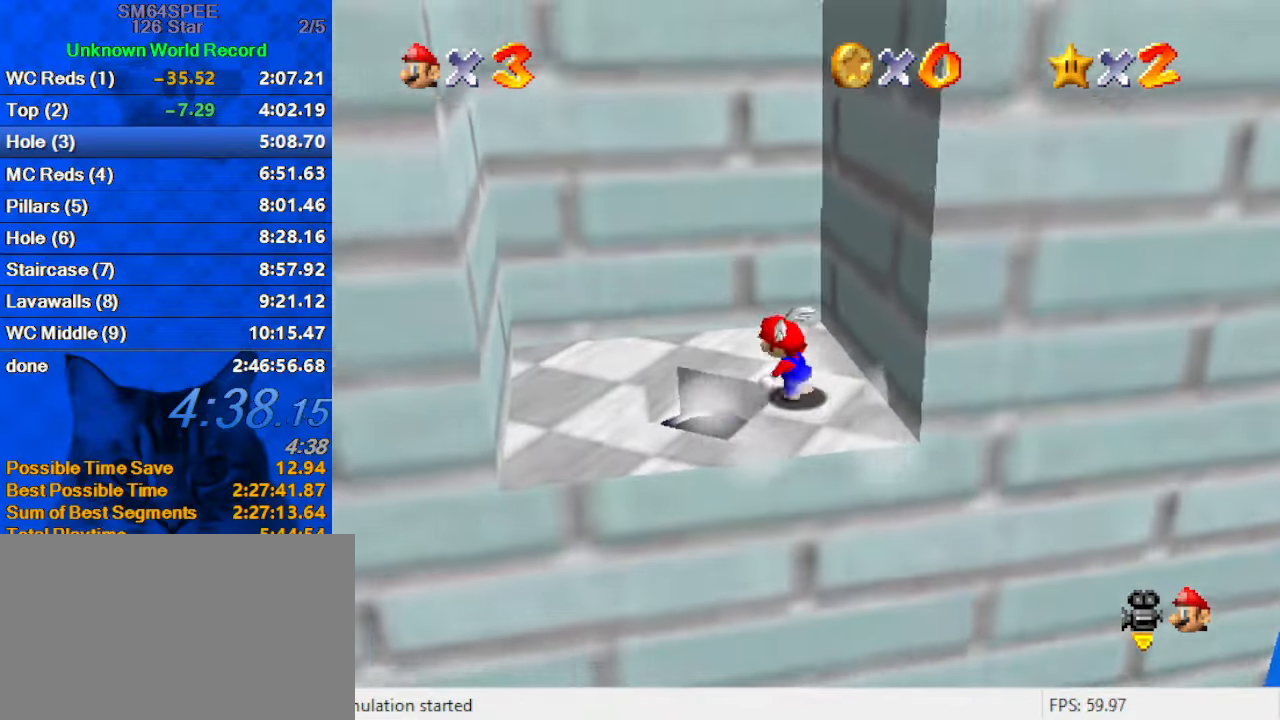
{"keys": ["down"], "events": [[134, "down", "down"], [167, "ctrl", "down"], [167, "left", "up"], [167, "right", "down"], [267, "ctrl", "up"], [334, "ctrl", "down"], [467, "ctrl", "up"], [500, "right", "up"]]}
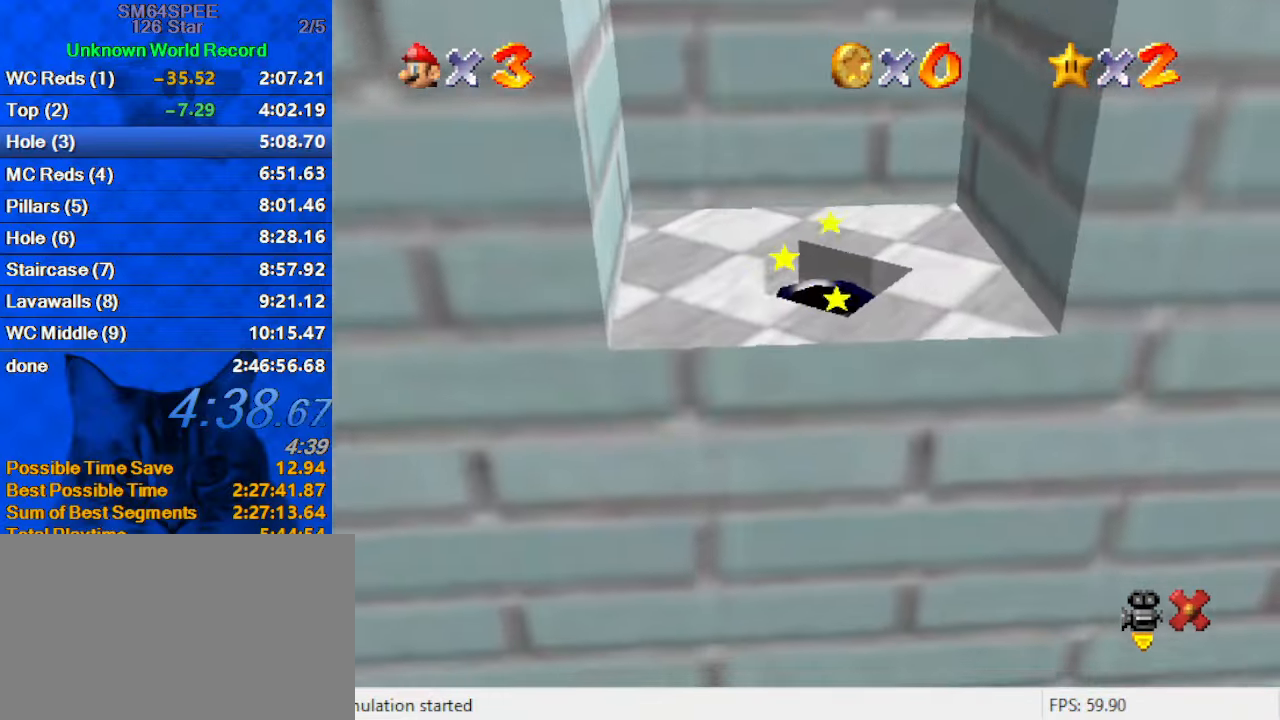
{"keys": [], "events": [[67, "down", "up"]]}
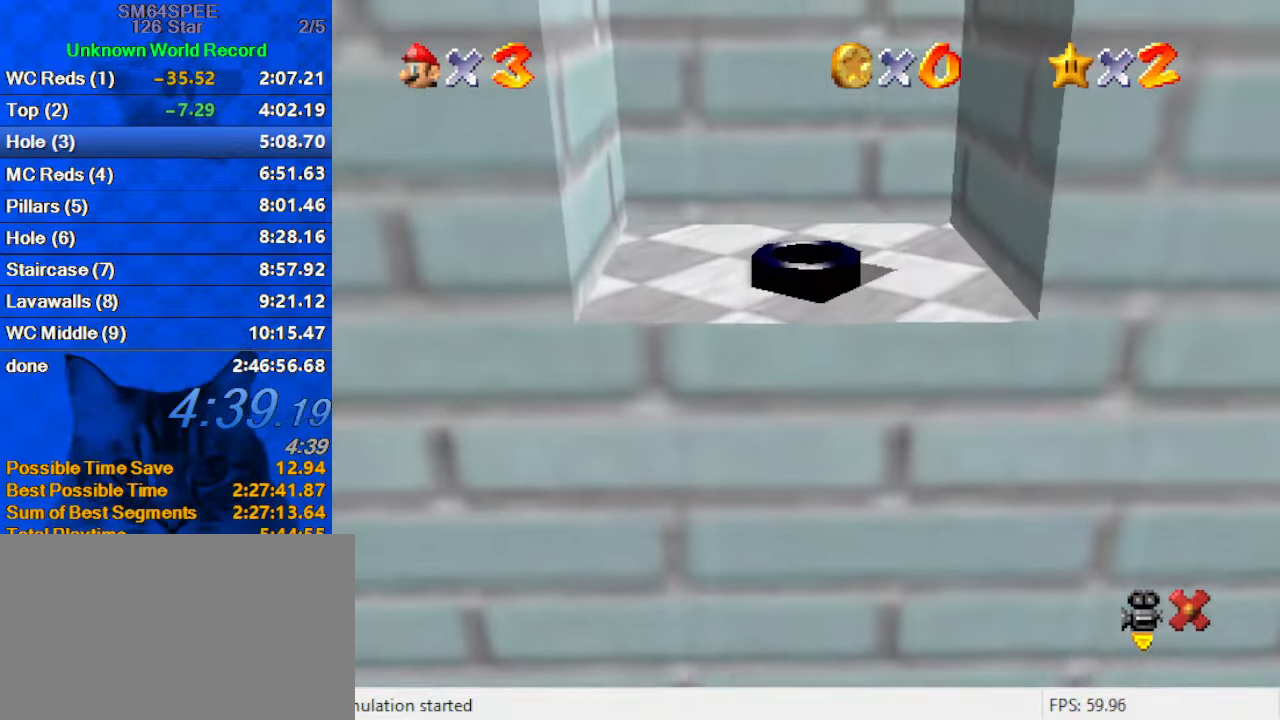
{"keys": [], "events": []}
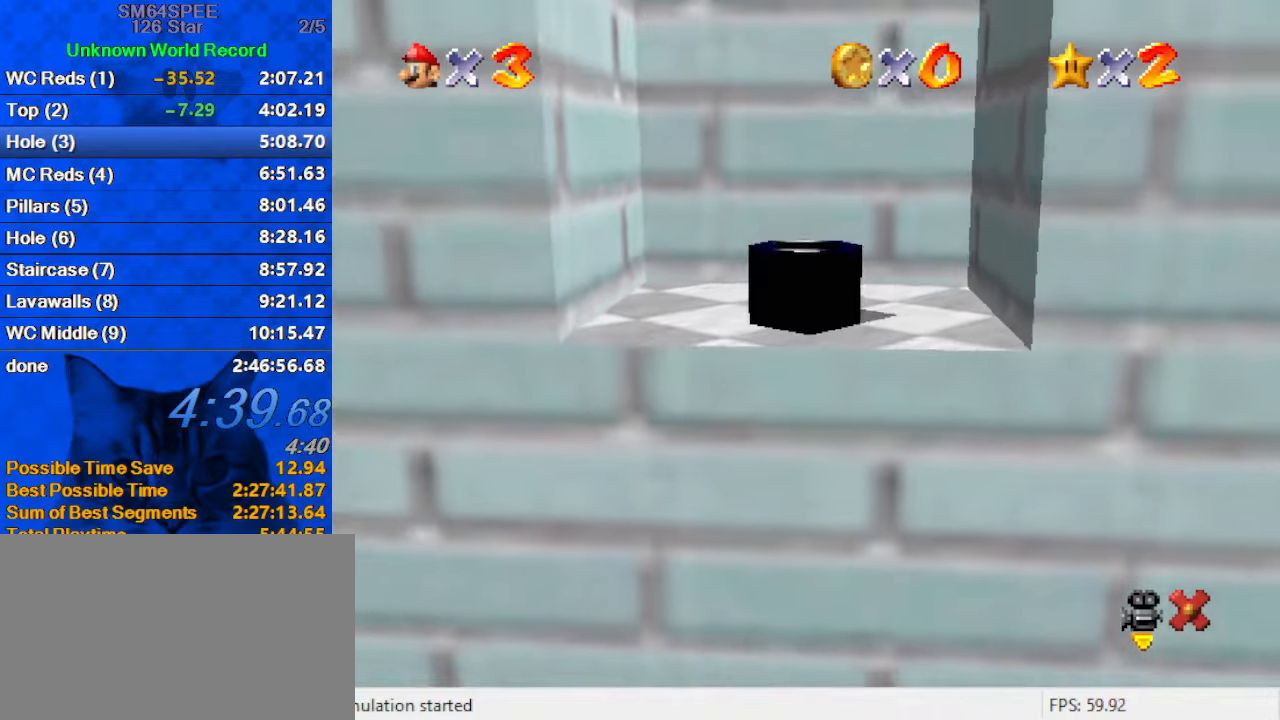
{"keys": [], "events": []}
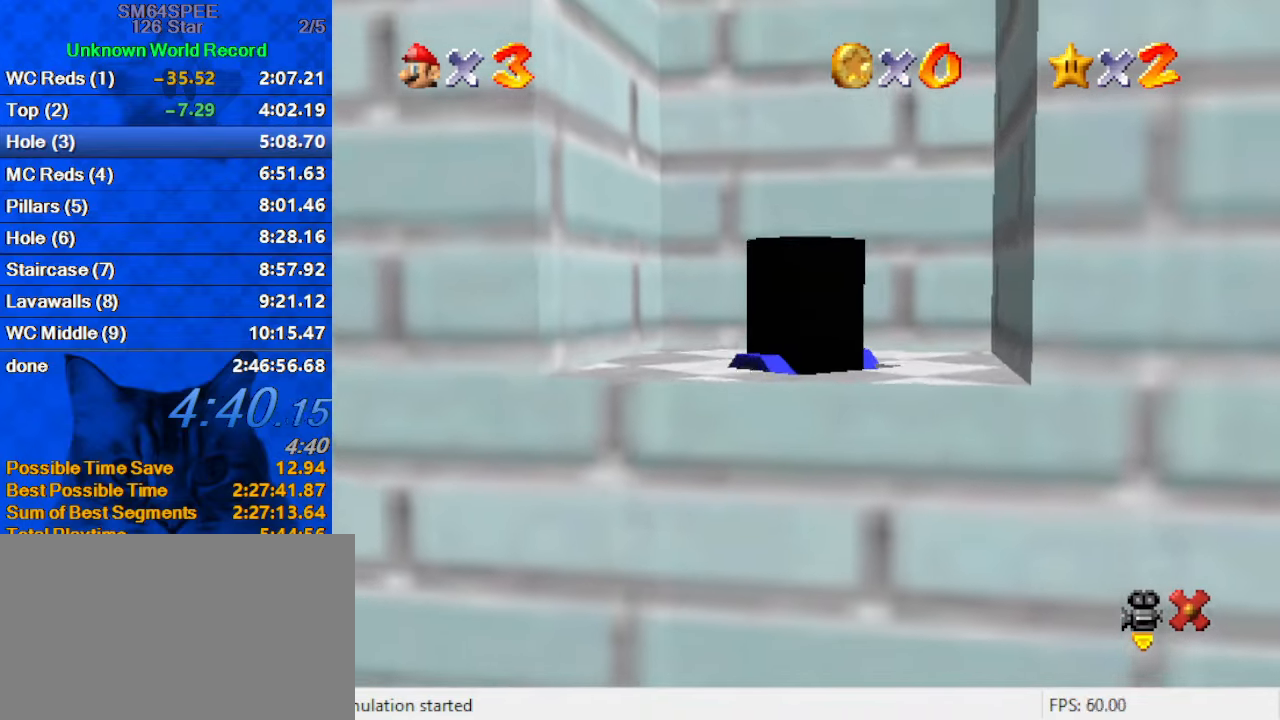
{"keys": [], "events": []}
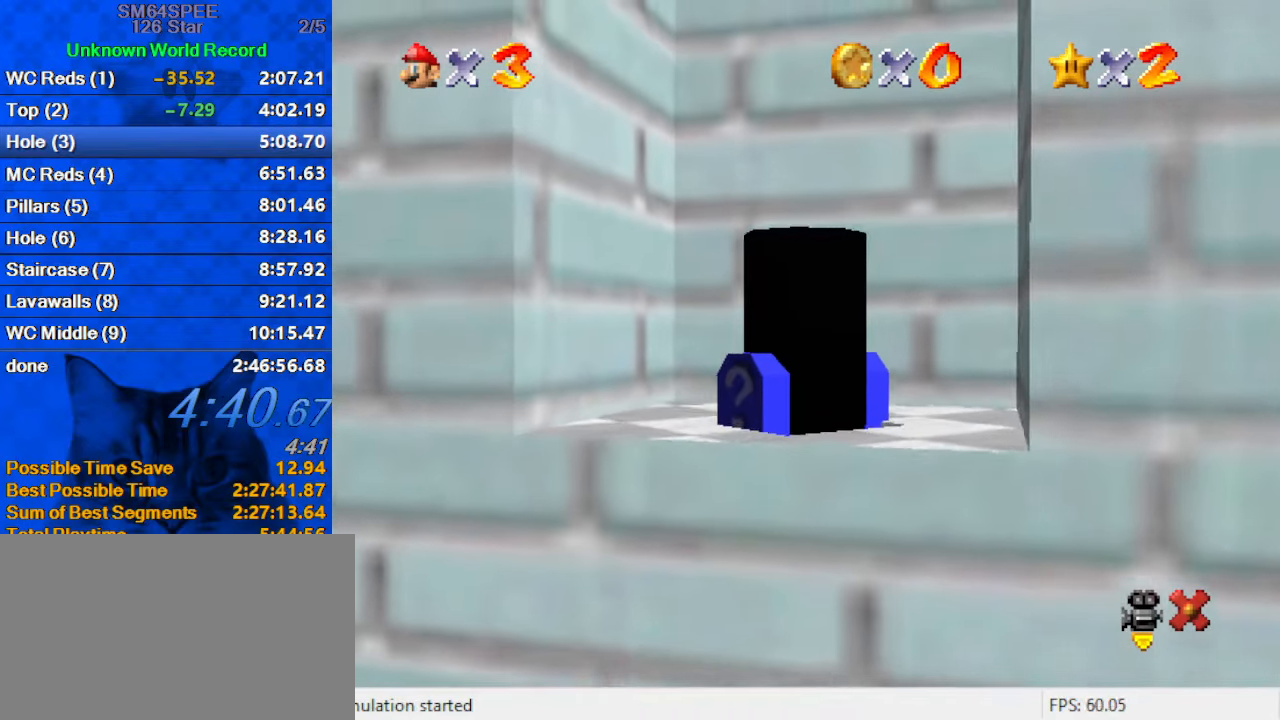
{"keys": [], "events": []}
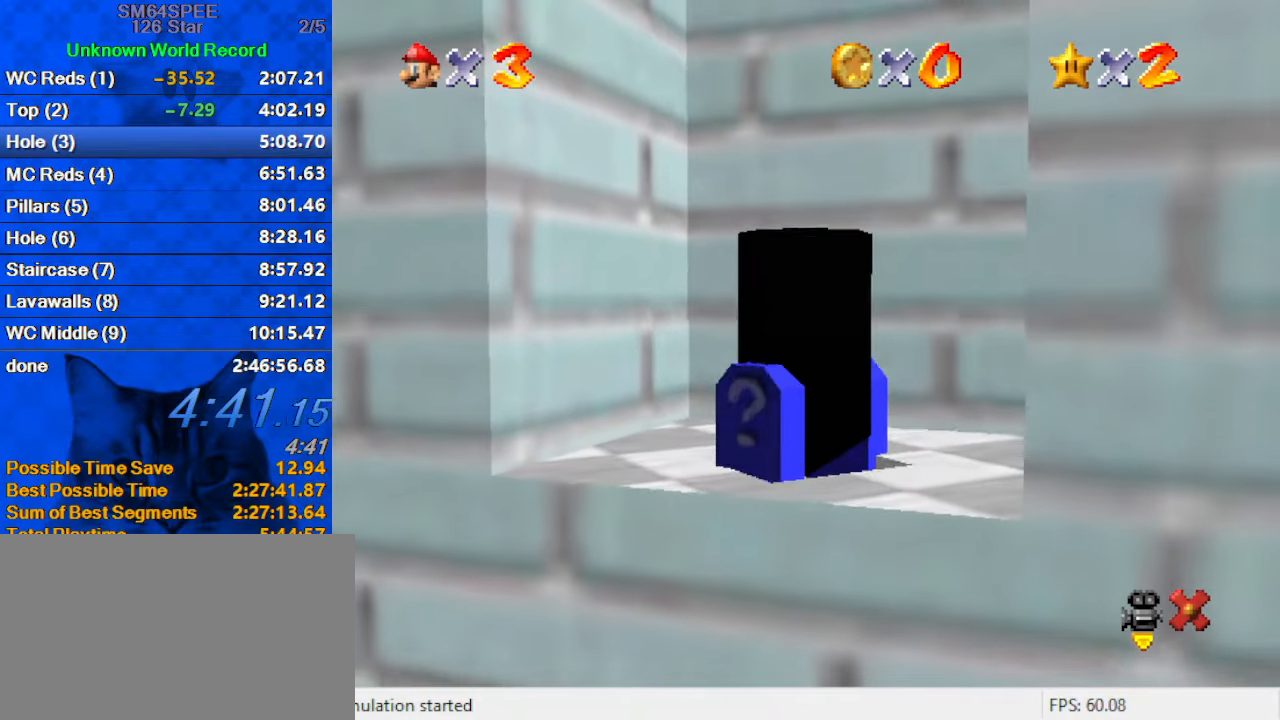
{"keys": [], "events": []}